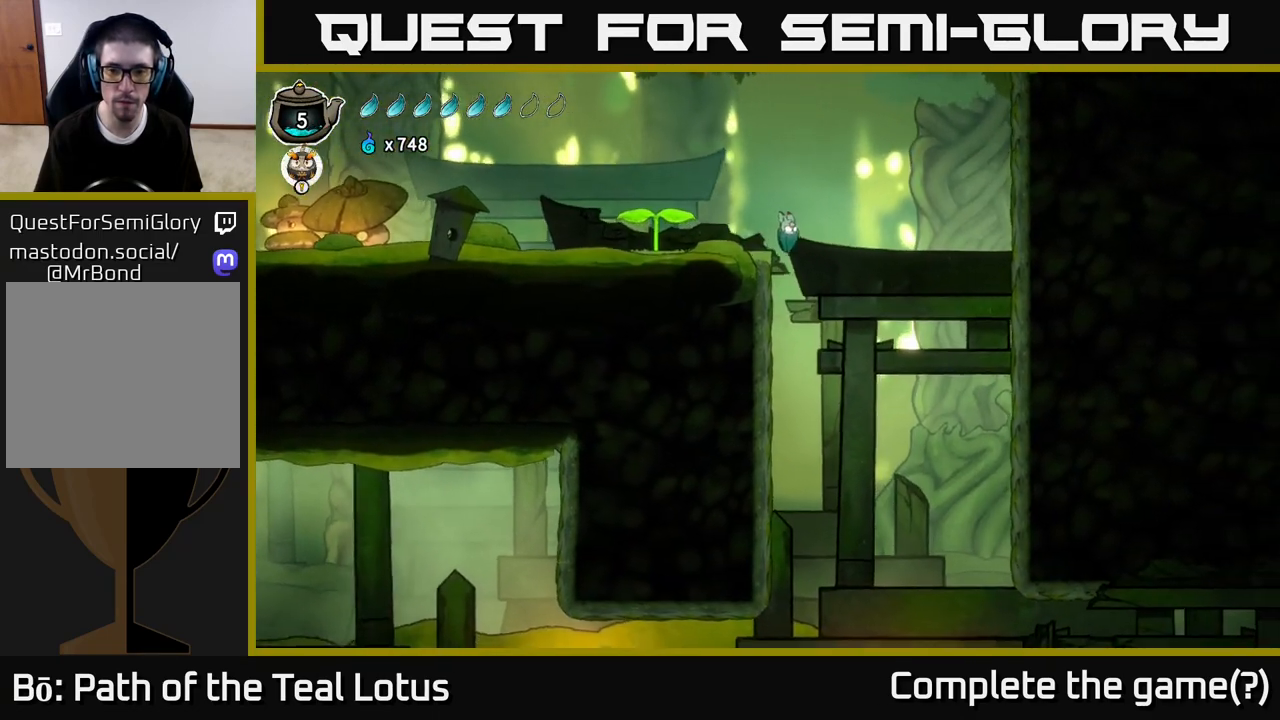
Gameplay with a controller (Xbox layout); each line is a JSON object with the inputs held at the frame after it. "events" lists button and stick changes between this image and that frame as [ms after this image, input, new state], when the widget could be followed in between.
{"buttons": [], "left_stick": "center", "right_stick": "down", "events": [[417, "left_stick", "center"]]}
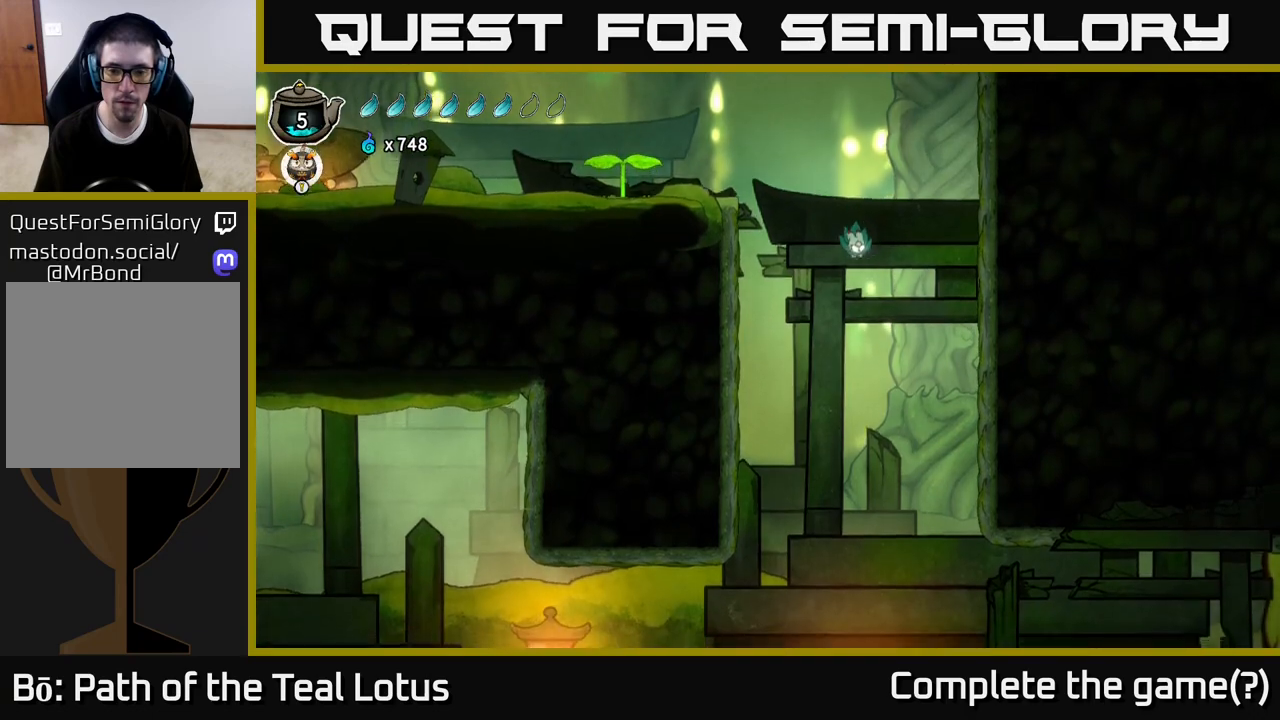
{"buttons": [], "left_stick": "center", "right_stick": "center", "events": [[100, "right_stick", "center"]]}
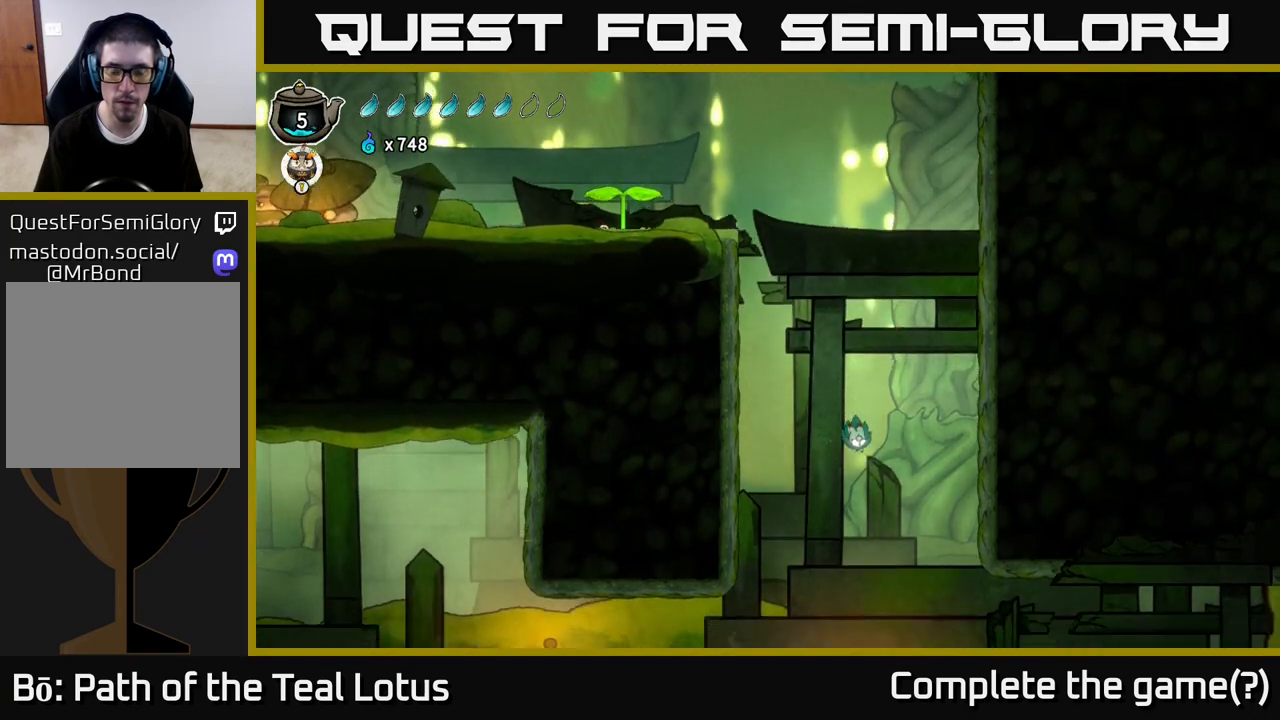
{"buttons": [], "left_stick": "center", "right_stick": "center", "events": []}
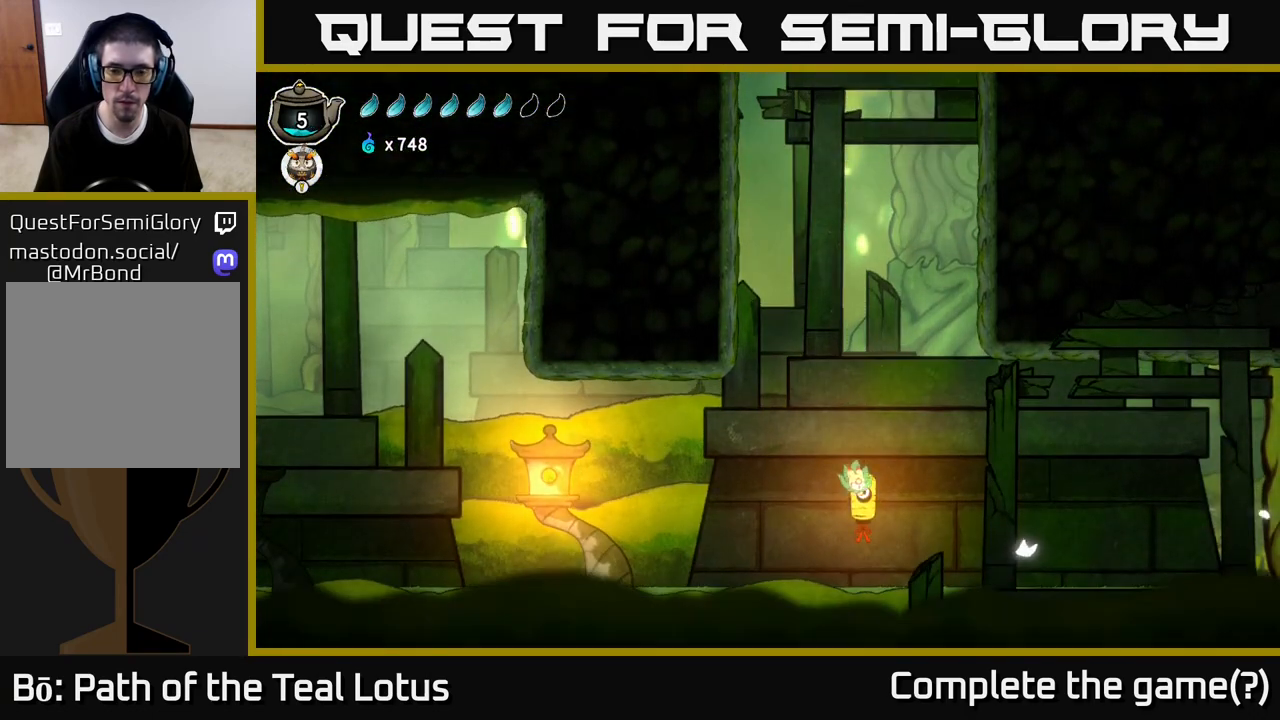
{"buttons": ["R2"], "left_stick": "left", "right_stick": "center", "events": [[100, "left_stick", "left"], [333, "R2", "down"]]}
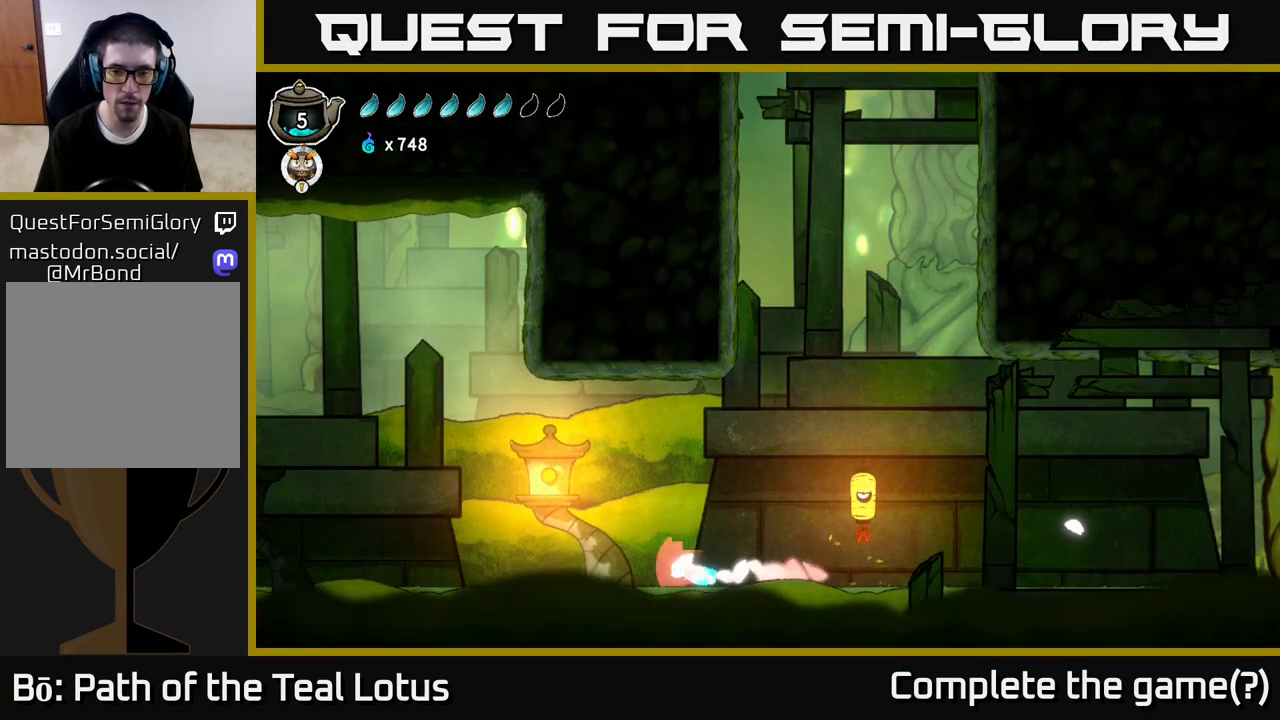
{"buttons": [], "left_stick": "left", "right_stick": "center", "events": [[17, "A", "down"], [167, "X", "down"], [267, "A", "up"], [333, "R2", "up"], [367, "X", "up"]]}
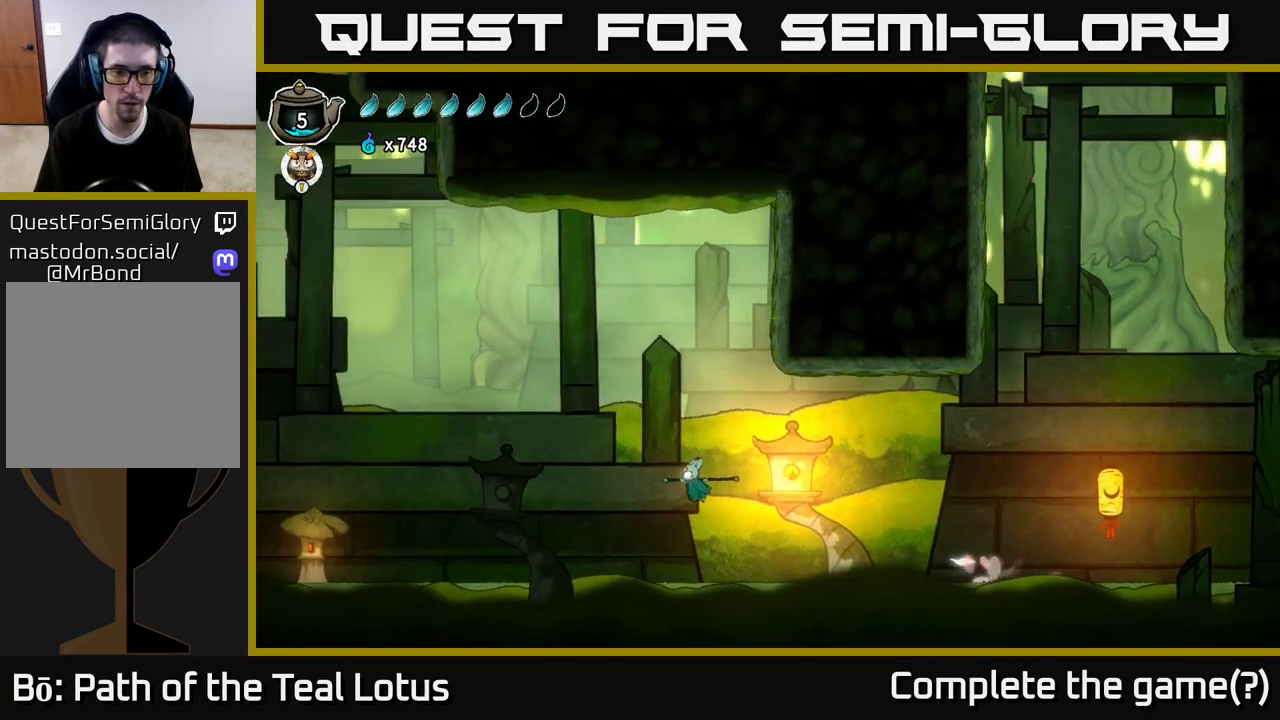
{"buttons": ["R2"], "left_stick": "left", "right_stick": "center", "events": [[400, "R2", "down"]]}
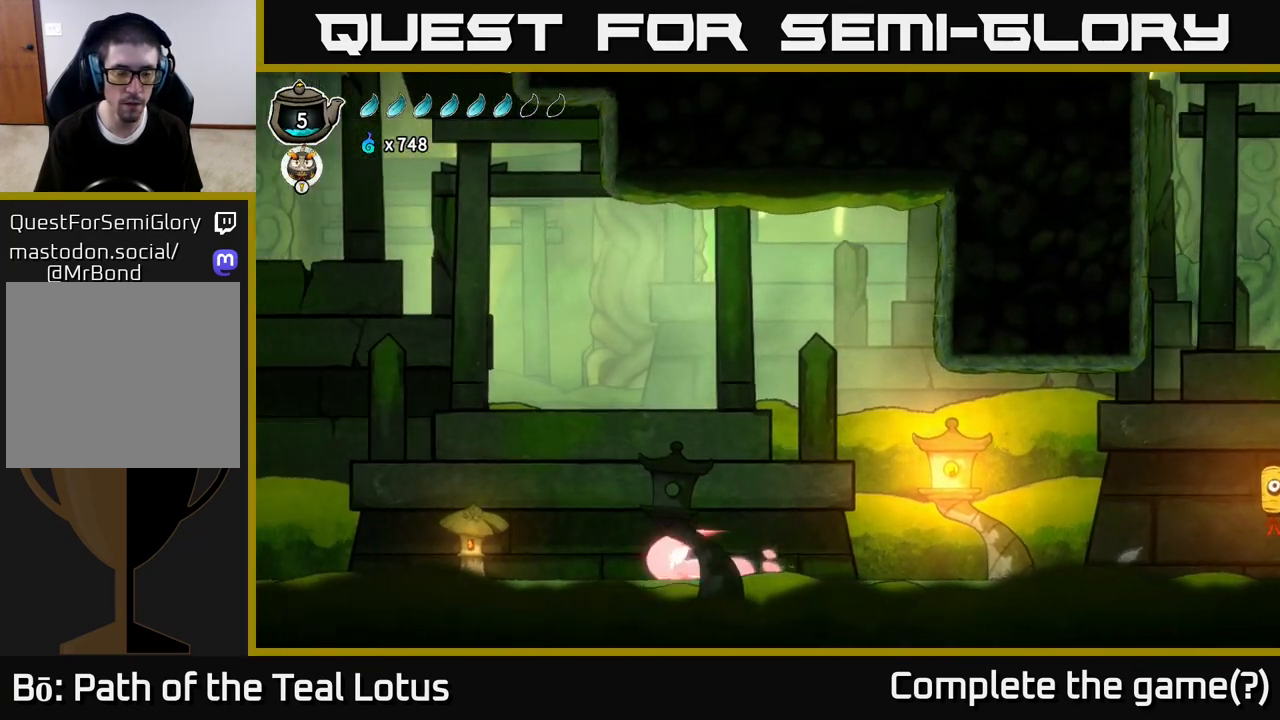
{"buttons": ["A"], "left_stick": "left", "right_stick": "center", "events": [[350, "R2", "up"], [417, "A", "down"]]}
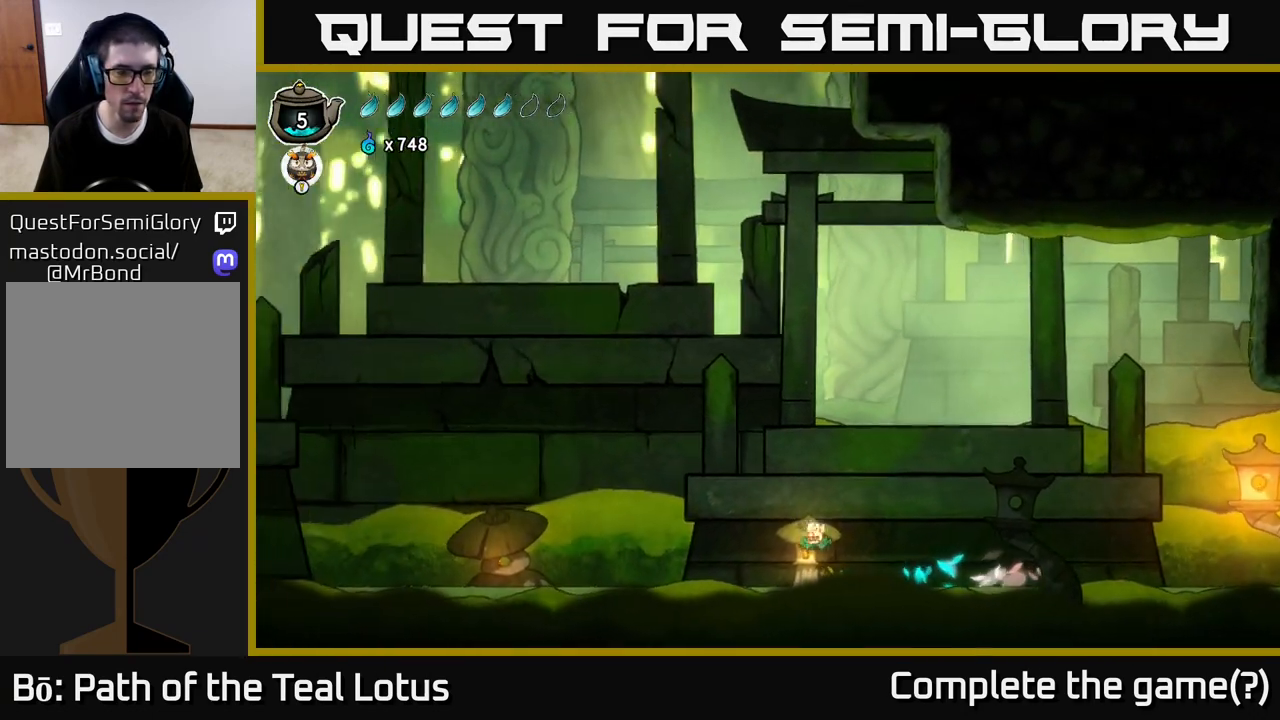
{"buttons": [], "left_stick": "left", "right_stick": "center", "events": [[250, "A", "up"]]}
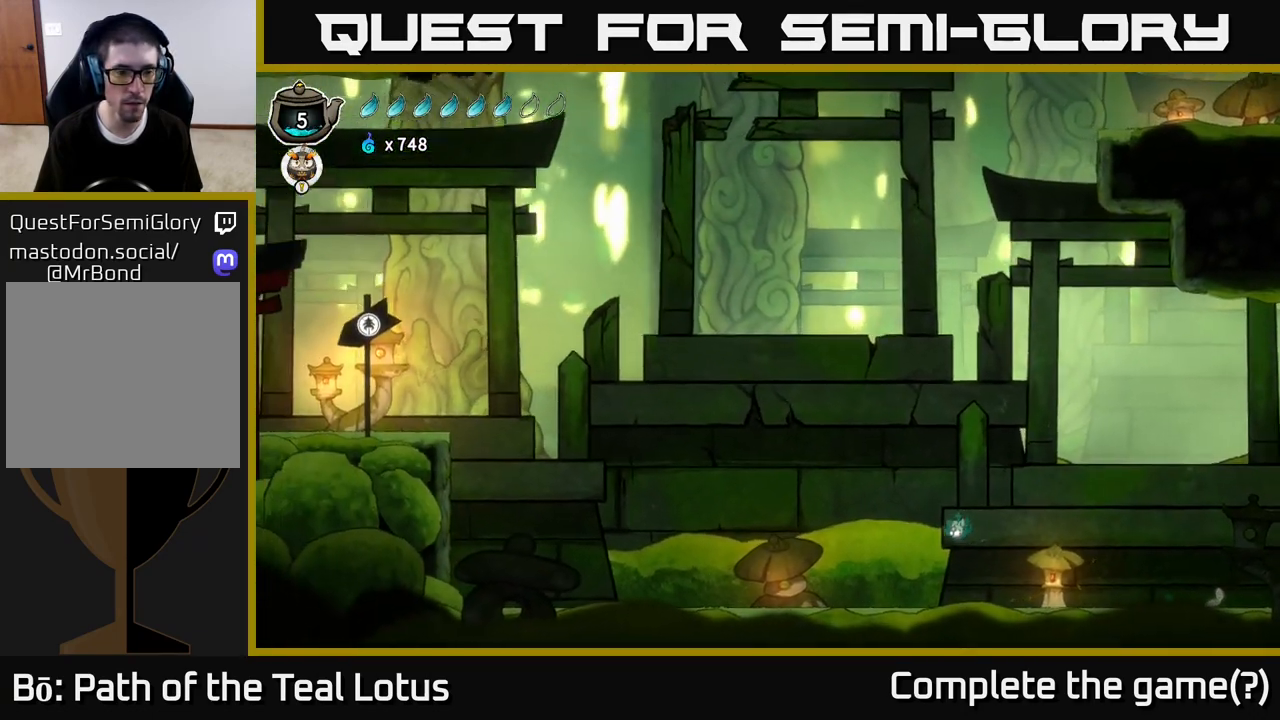
{"buttons": ["R2"], "left_stick": "left", "right_stick": "center", "events": [[317, "R2", "down"]]}
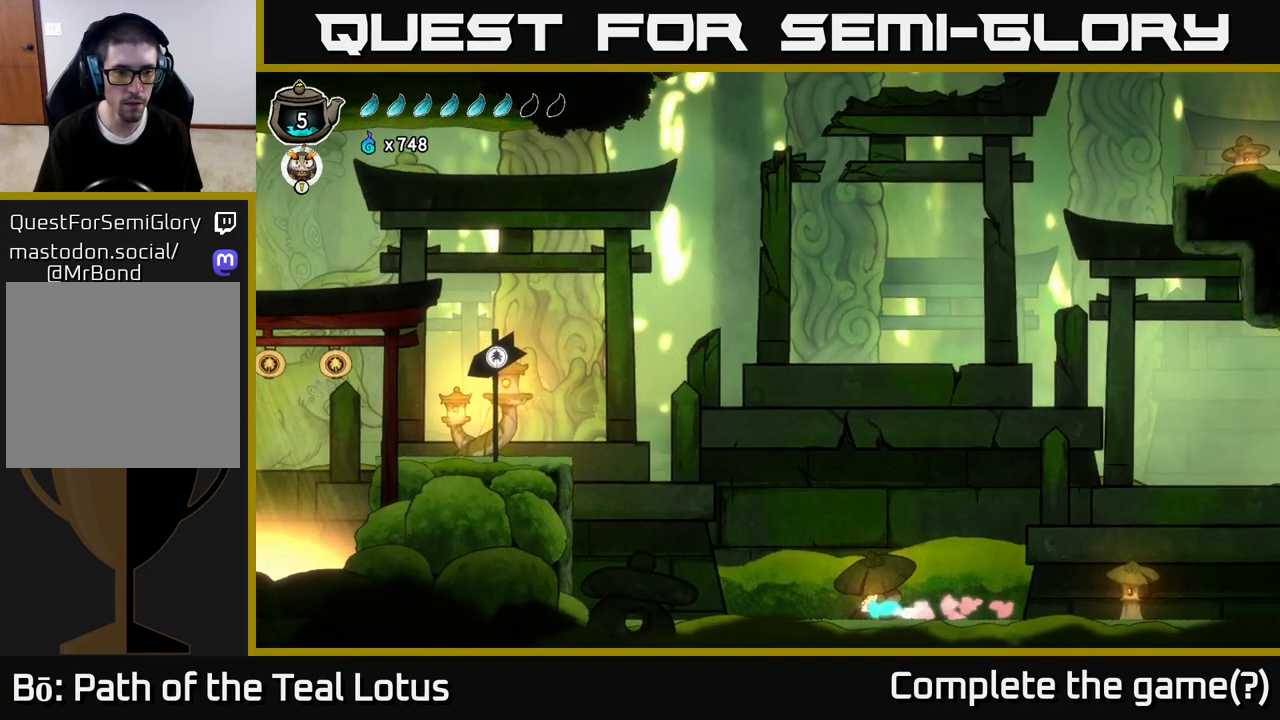
{"buttons": ["A", "R2"], "left_stick": "left", "right_stick": "center", "events": [[333, "A", "down"]]}
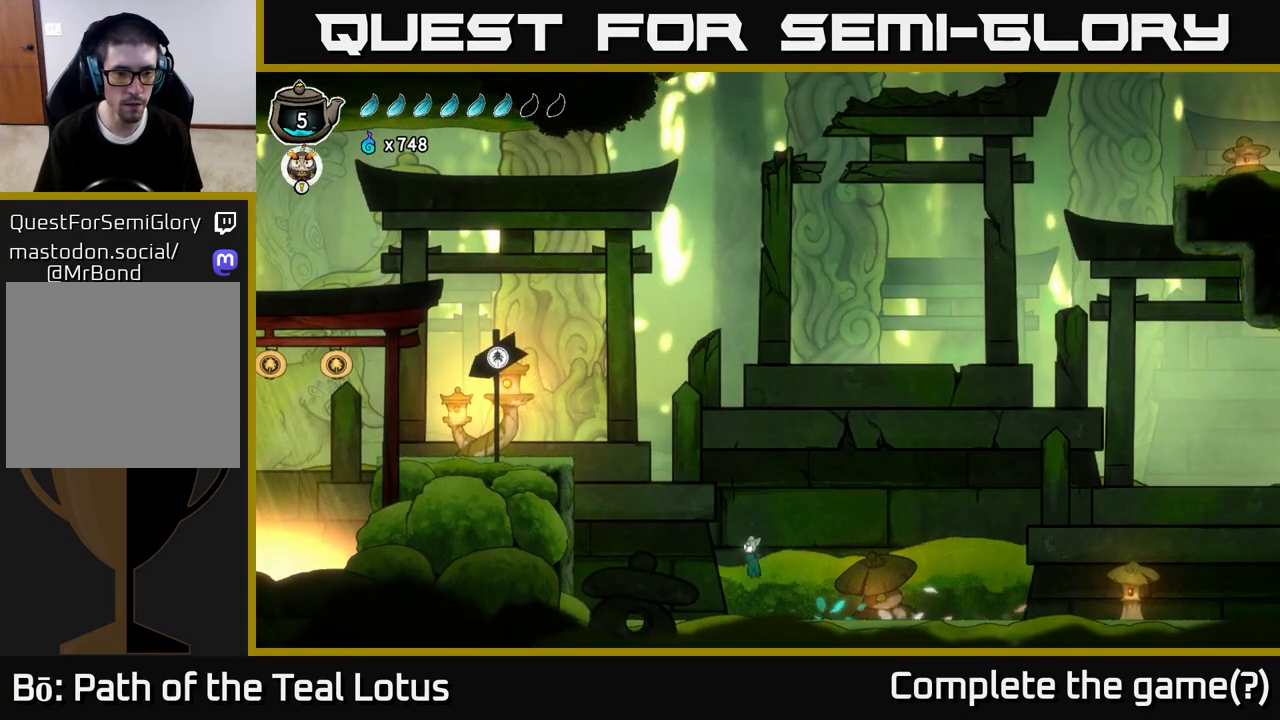
{"buttons": [], "left_stick": "left", "right_stick": "center", "events": [[100, "R2", "up"], [117, "A", "up"]]}
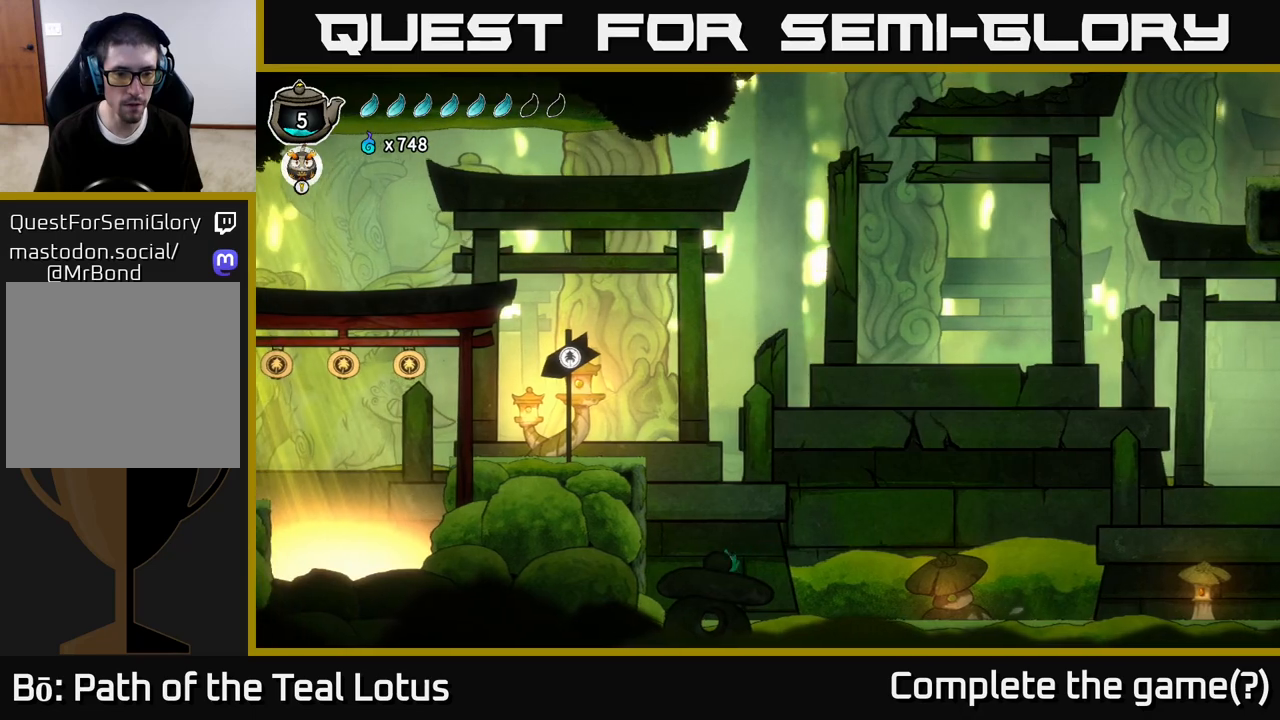
{"buttons": [], "left_stick": "left", "right_stick": "center", "events": [[167, "A", "down"], [350, "A", "up"]]}
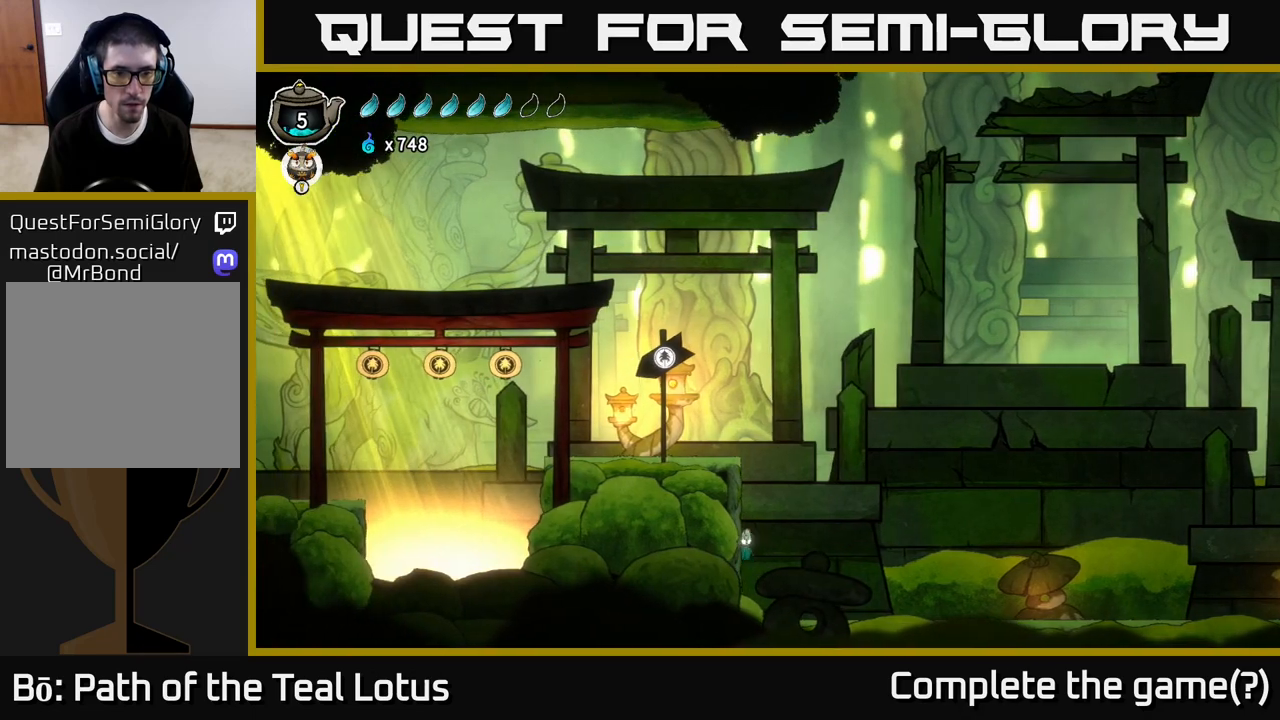
{"buttons": [], "left_stick": "left", "right_stick": "center", "events": [[17, "B", "down"], [317, "B", "up"]]}
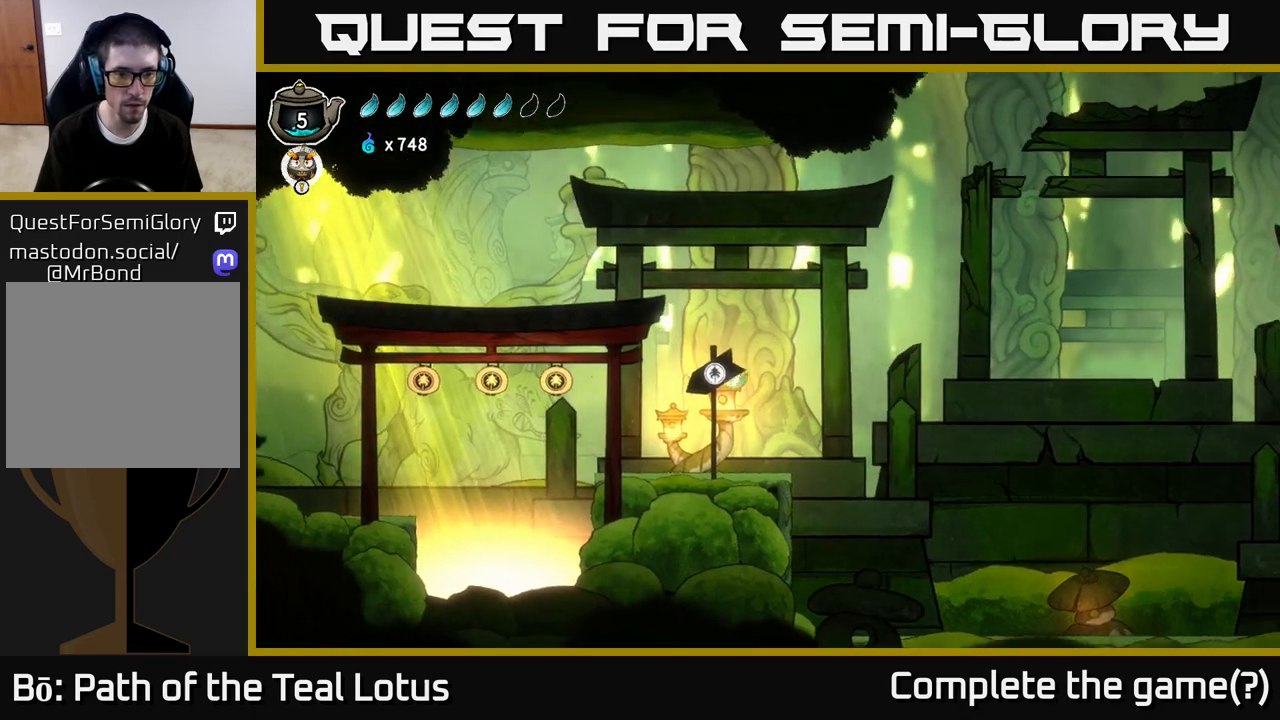
{"buttons": ["R2"], "left_stick": "left", "right_stick": "center", "events": [[433, "R2", "down"]]}
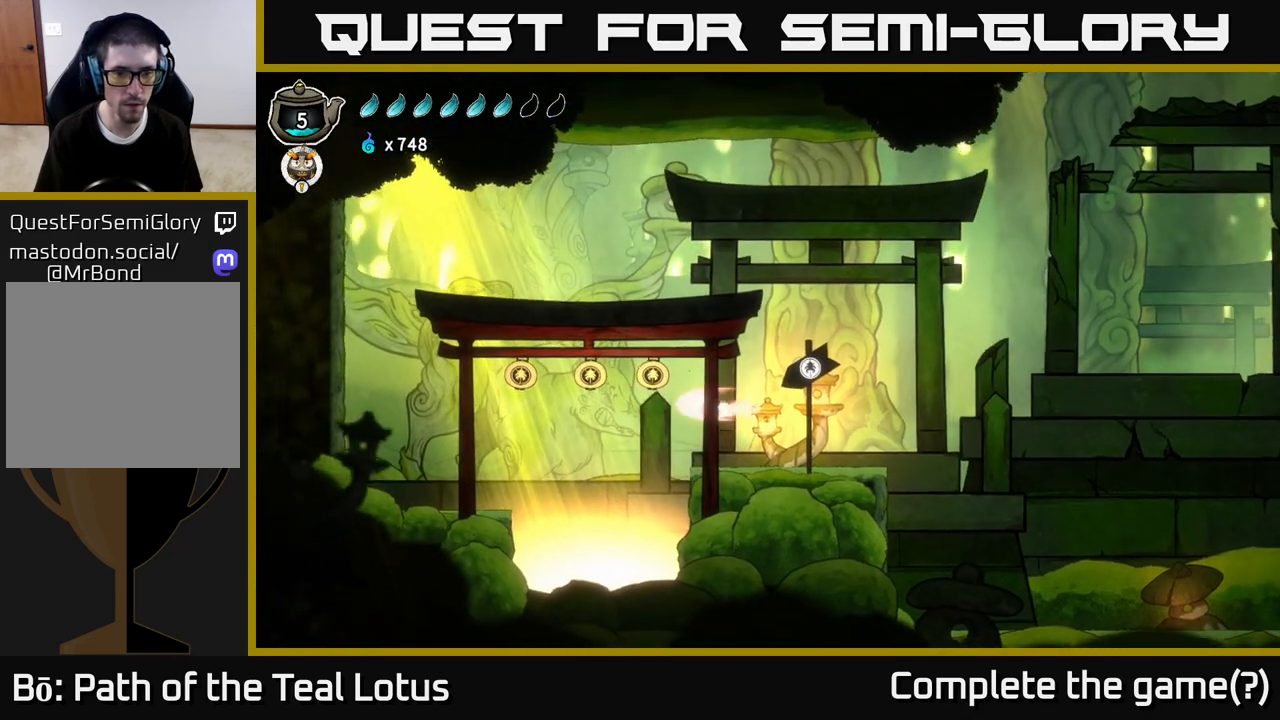
{"buttons": ["A", "R2"], "left_stick": "left", "right_stick": "center", "events": [[250, "A", "down"]]}
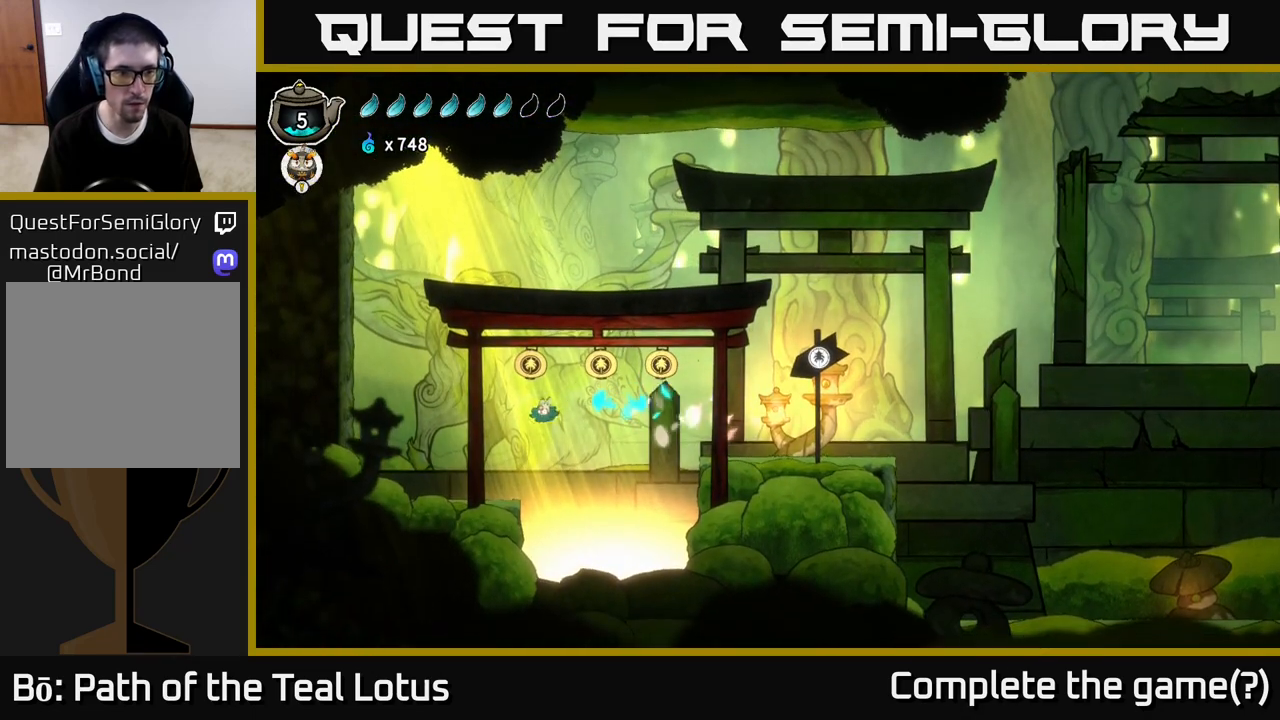
{"buttons": ["A"], "left_stick": "left", "right_stick": "center", "events": [[50, "R2", "up"], [67, "A", "up"], [433, "A", "down"]]}
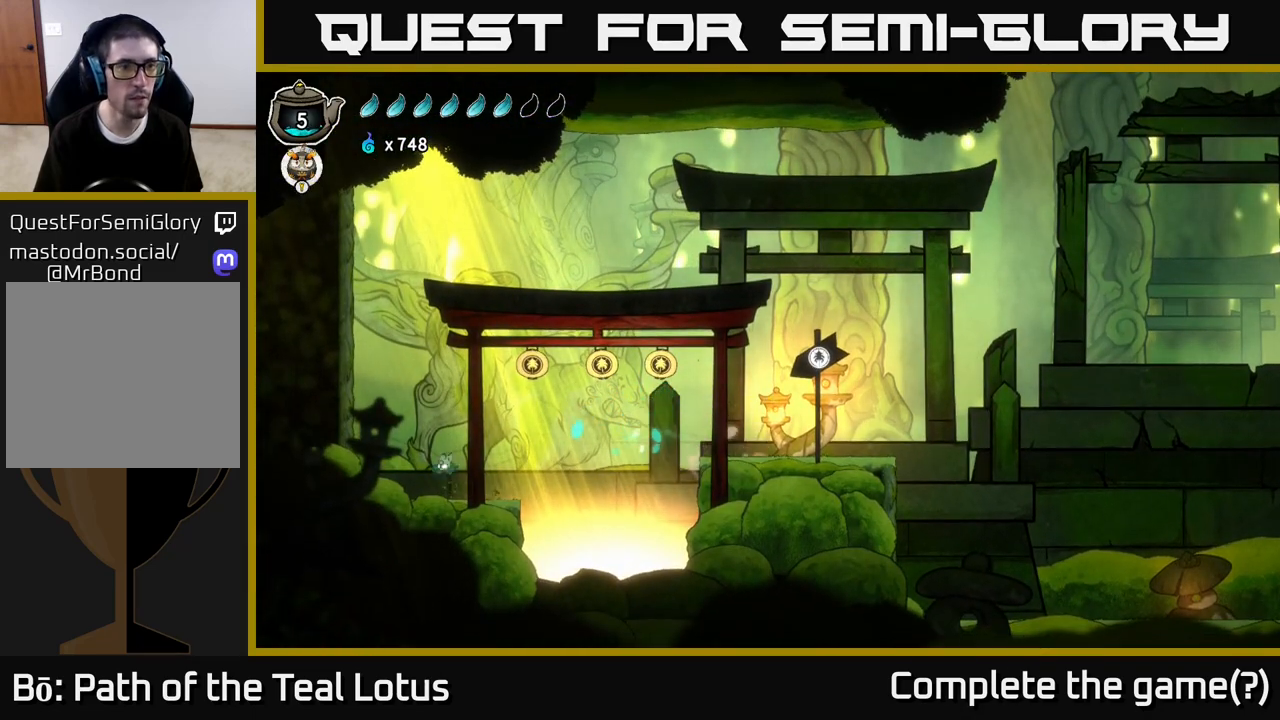
{"buttons": [], "left_stick": "left", "right_stick": "center", "events": [[350, "A", "up"]]}
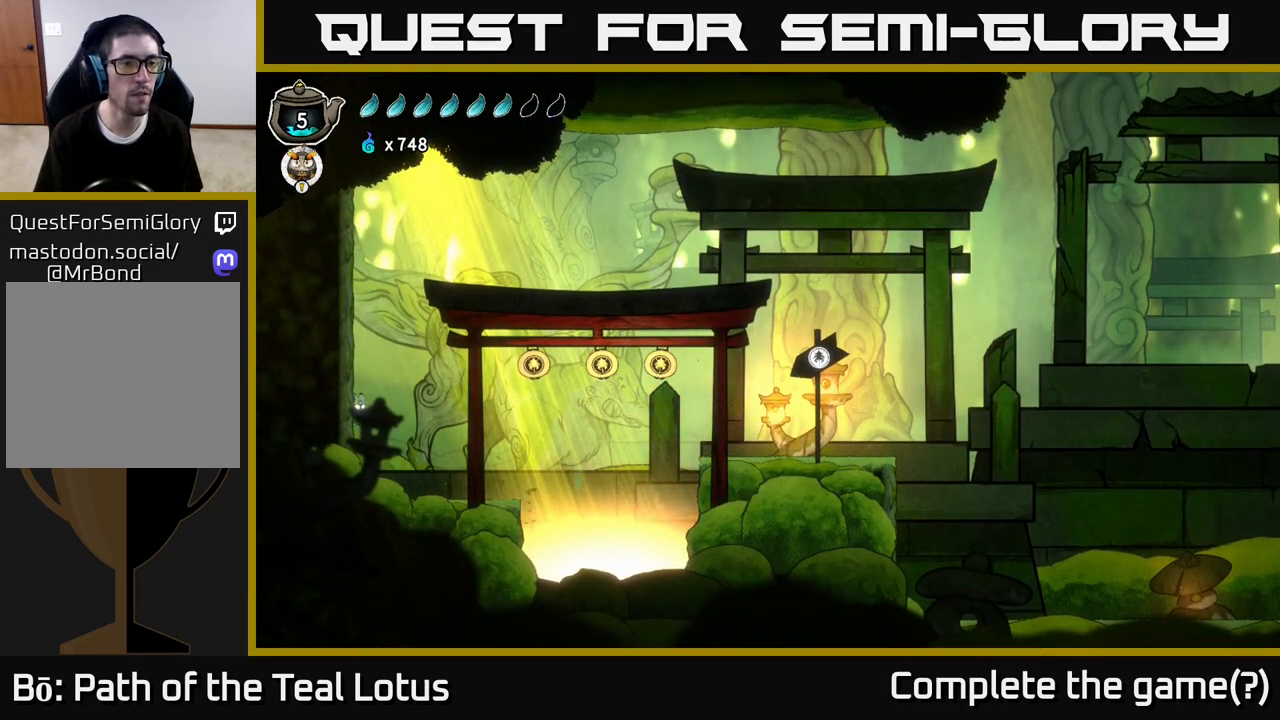
{"buttons": ["B"], "left_stick": "left", "right_stick": "center", "events": [[117, "B", "down"]]}
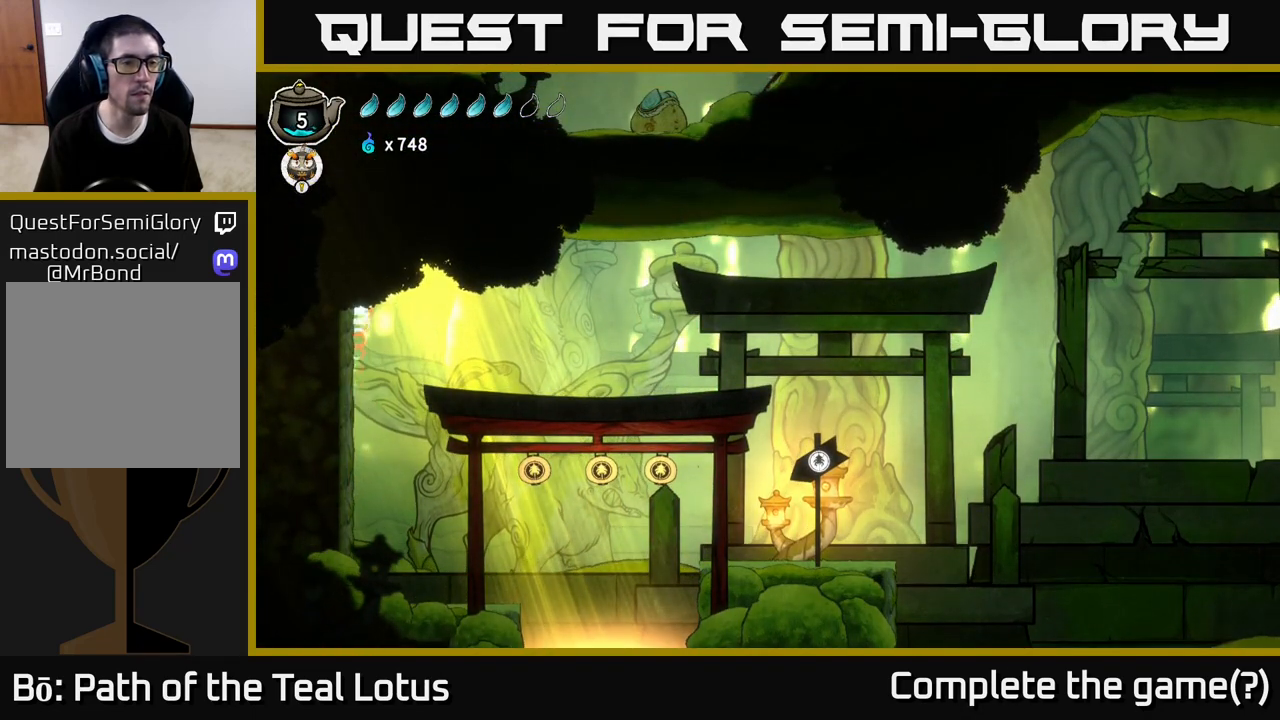
{"buttons": ["A", "X"], "left_stick": "right", "right_stick": "center", "events": [[233, "B", "up"], [317, "A", "down"], [383, "left_stick", "right"], [417, "X", "down"]]}
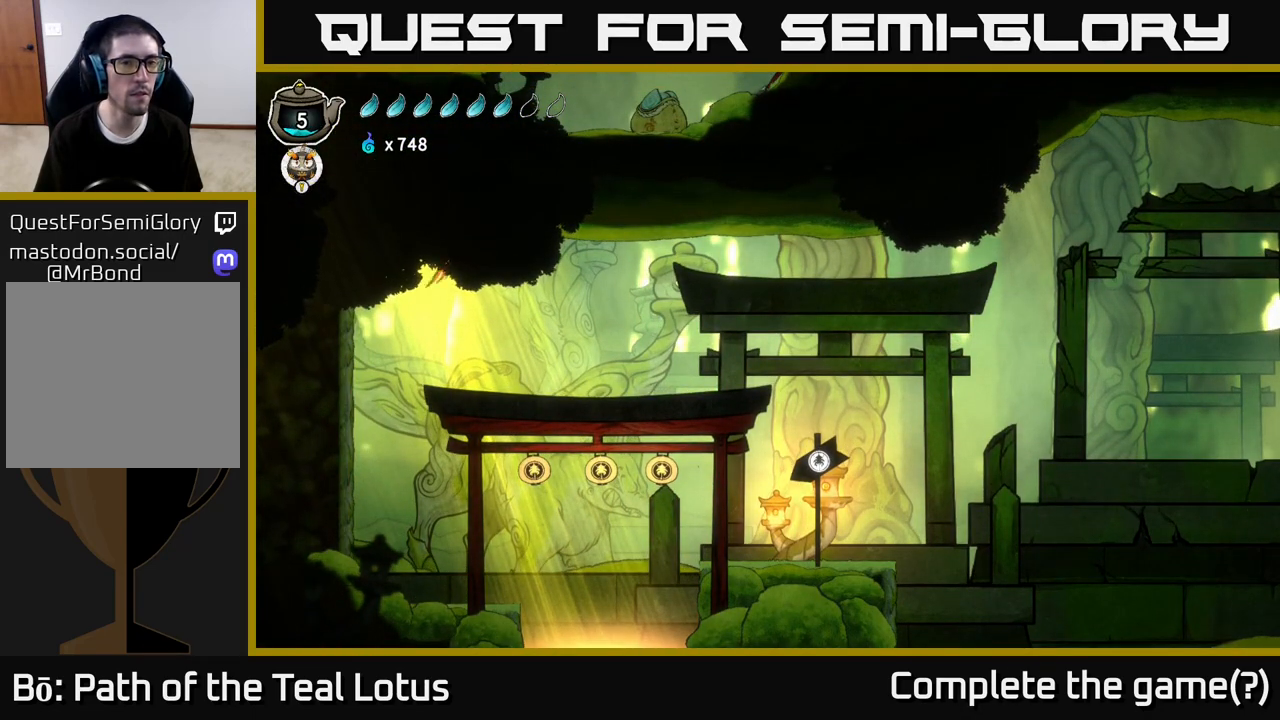
{"buttons": [], "left_stick": "right", "right_stick": "center", "events": [[17, "A", "up"], [100, "X", "up"]]}
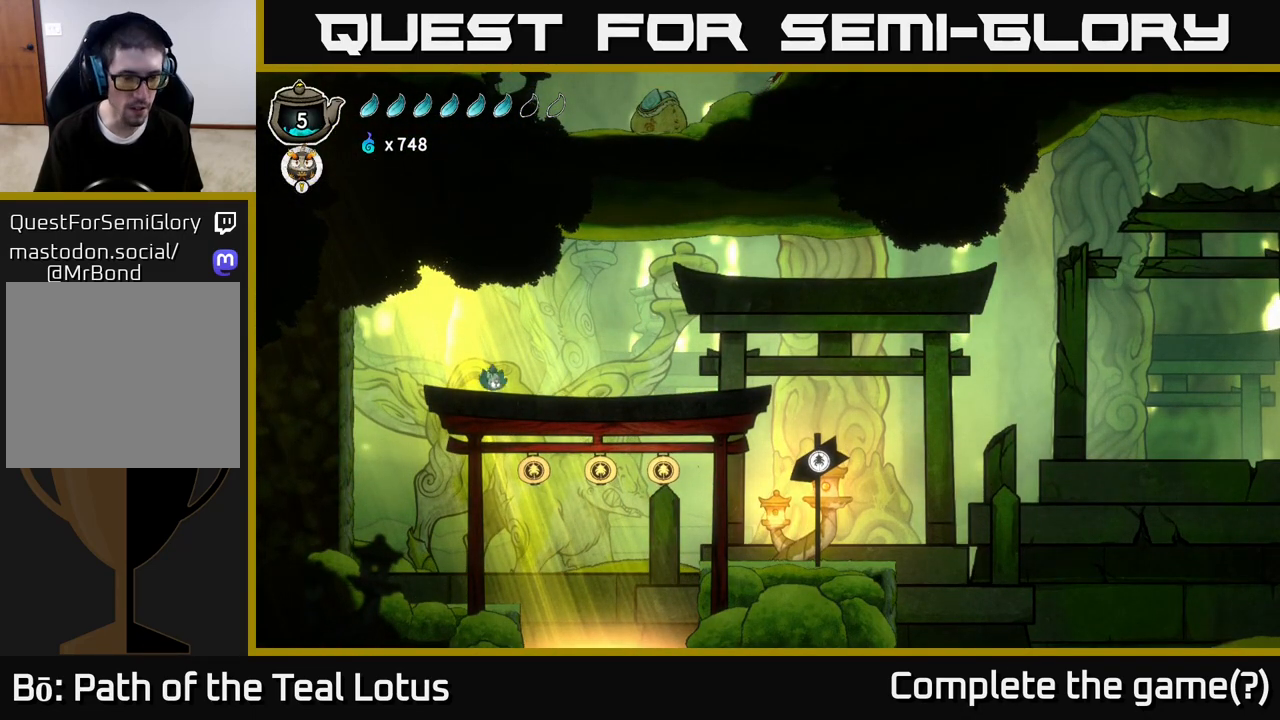
{"buttons": [], "left_stick": "right", "right_stick": "center", "events": []}